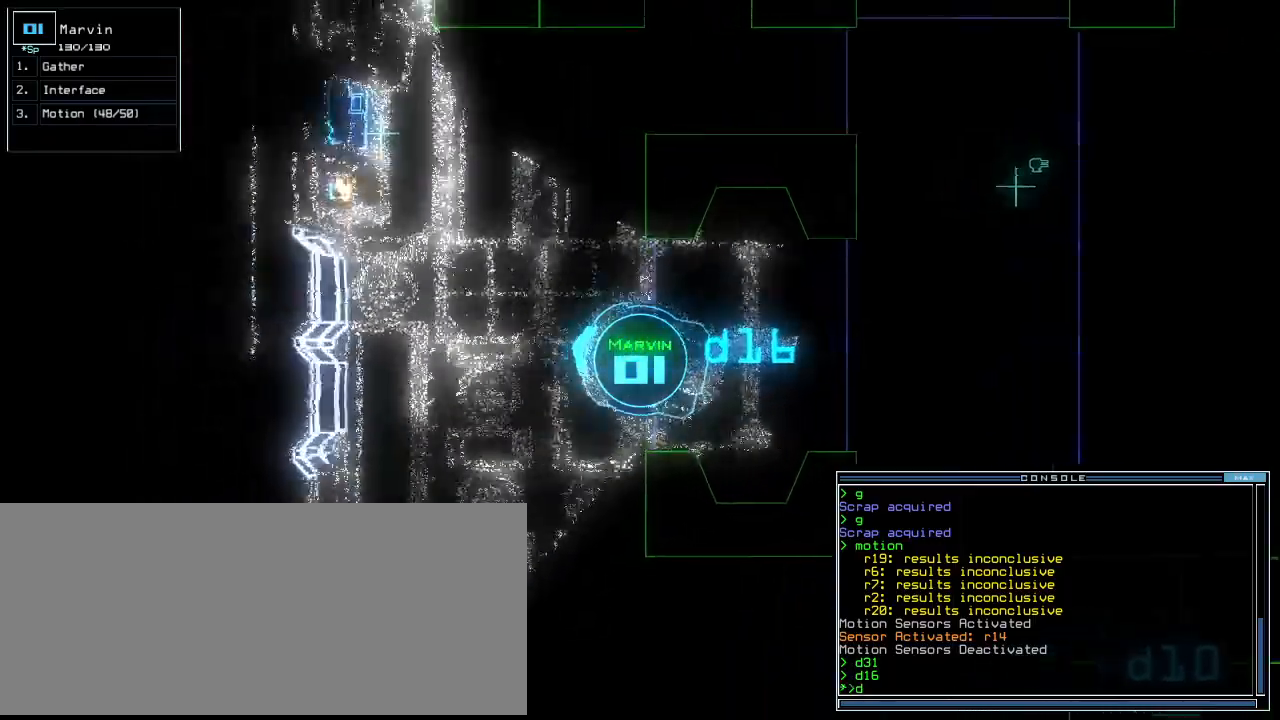
Gameplay with keyboard; each line is a JSON object with the keys held at the frame after it. "events" lists presses ("down") and releases ("up") of ".", "0", "1", "2", "3", "4", "5", "6", "7", "8", "9", "a", "b", "backspace", "c", "caps_lock", "comma", "ctrl_l", "ctrl_r", "d", "down", "e", "equals", "escape", "f", "f8", "g", "h", "i", "j", "k", "l", "left", "m", "minus", "n", "o", "p", "q", "quote", "r", "return", "right", "s", "semicolon", "shift_l", "shift_r", "space", "t", "tab", "tilde", "u", "up", "v", "w", "x", "y" and "z" between this image and that frame as [ms after this image, input, new state], when the widget could be followed in between. No other keys are recorded. Mouse input is not recorded. Not read: other_keys.
{"keys": [], "events": [[100, "right", "up"], [220, "c", "down"], [280, "c", "up"], [460, "up", "up"]]}
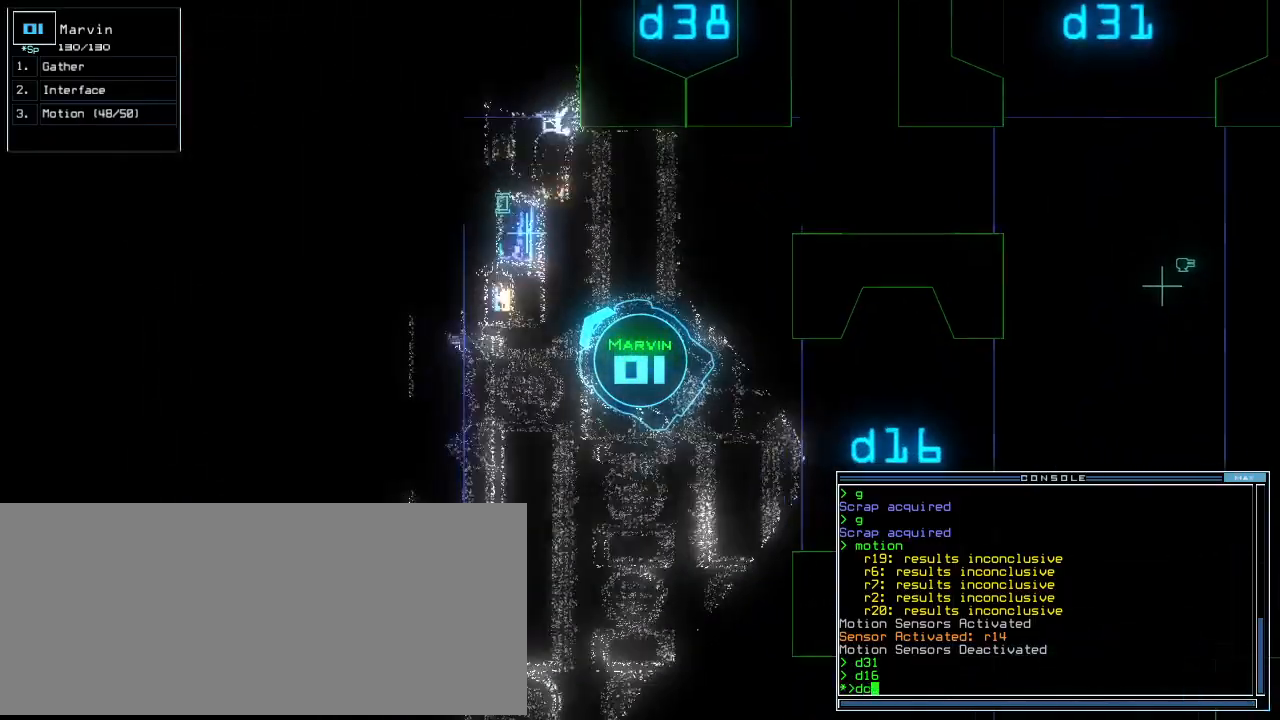
{"keys": ["t"], "events": [[480, "t", "down"]]}
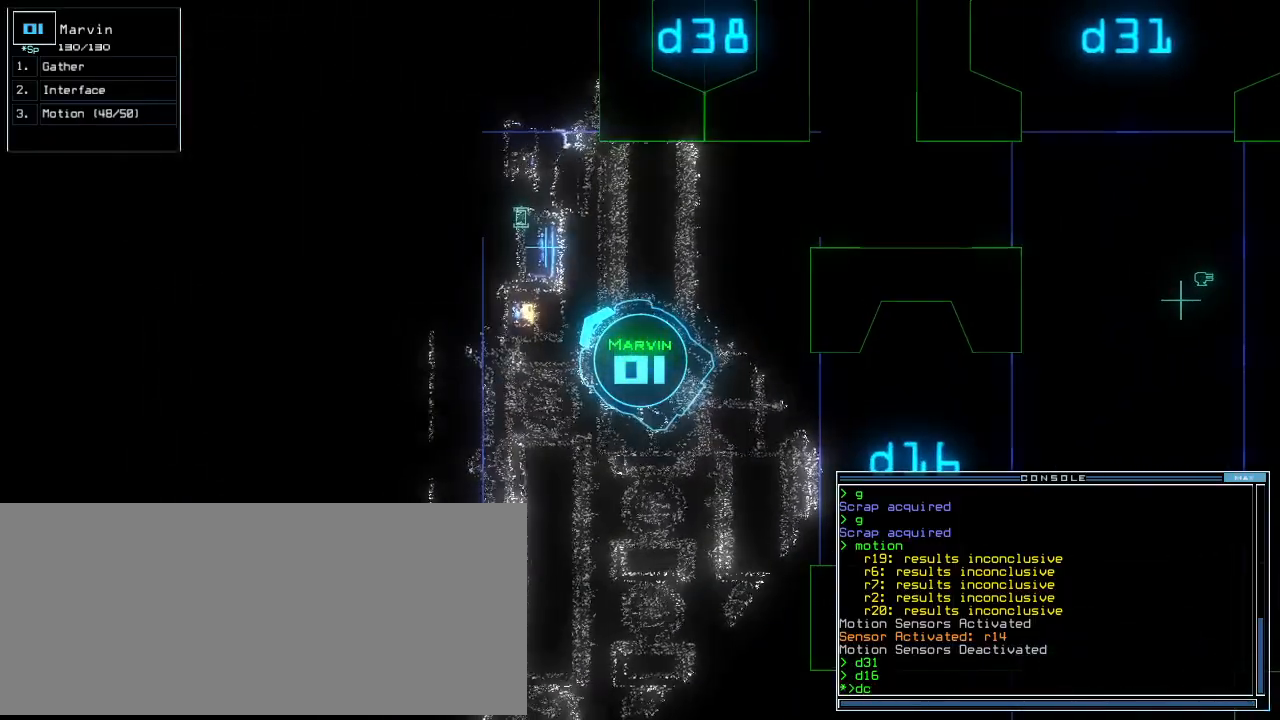
{"keys": [], "events": [[20, "t", "up"], [140, "return", "down"], [200, "return", "up"]]}
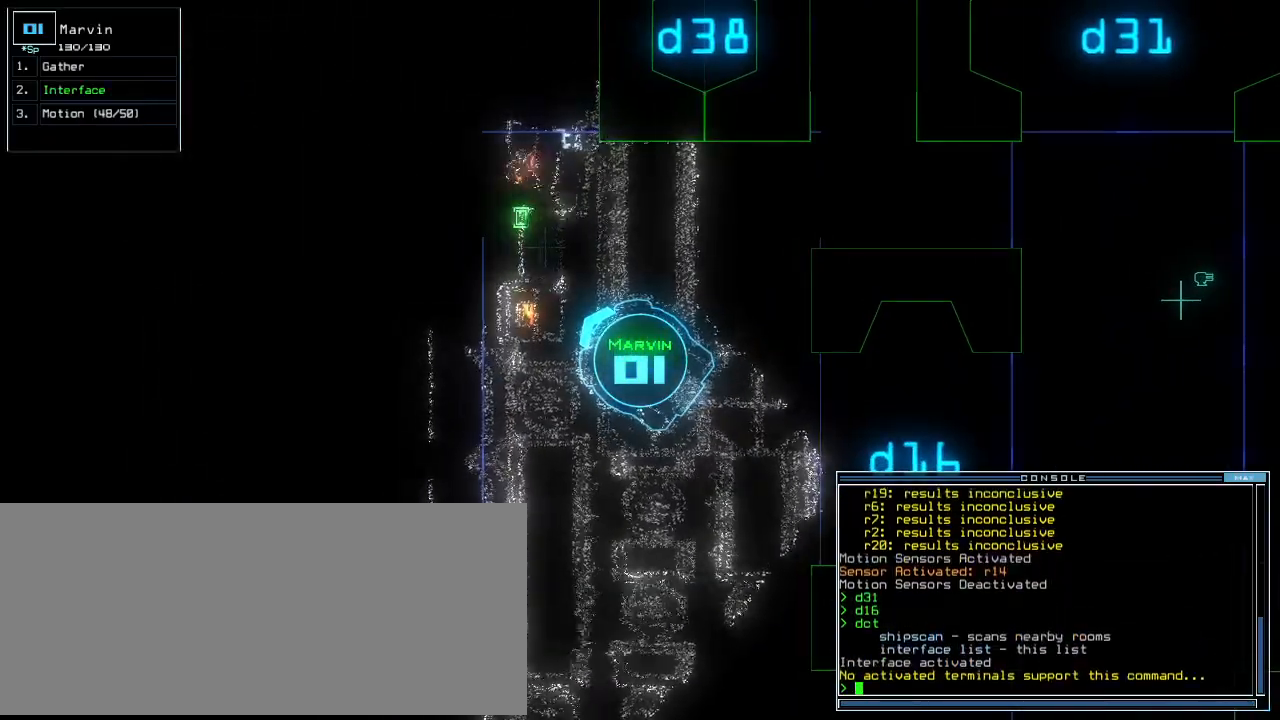
{"keys": ["right"], "events": [[200, "right", "down"]]}
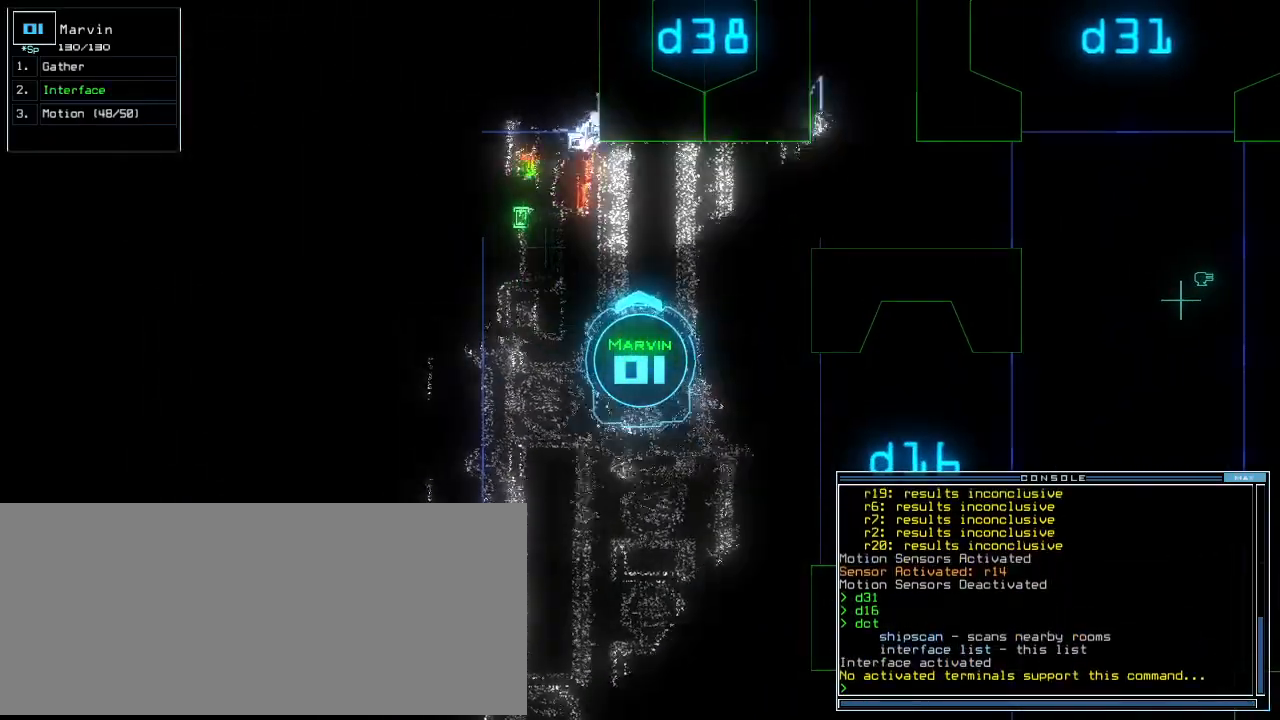
{"keys": ["right", "up"], "events": [[360, "up", "down"]]}
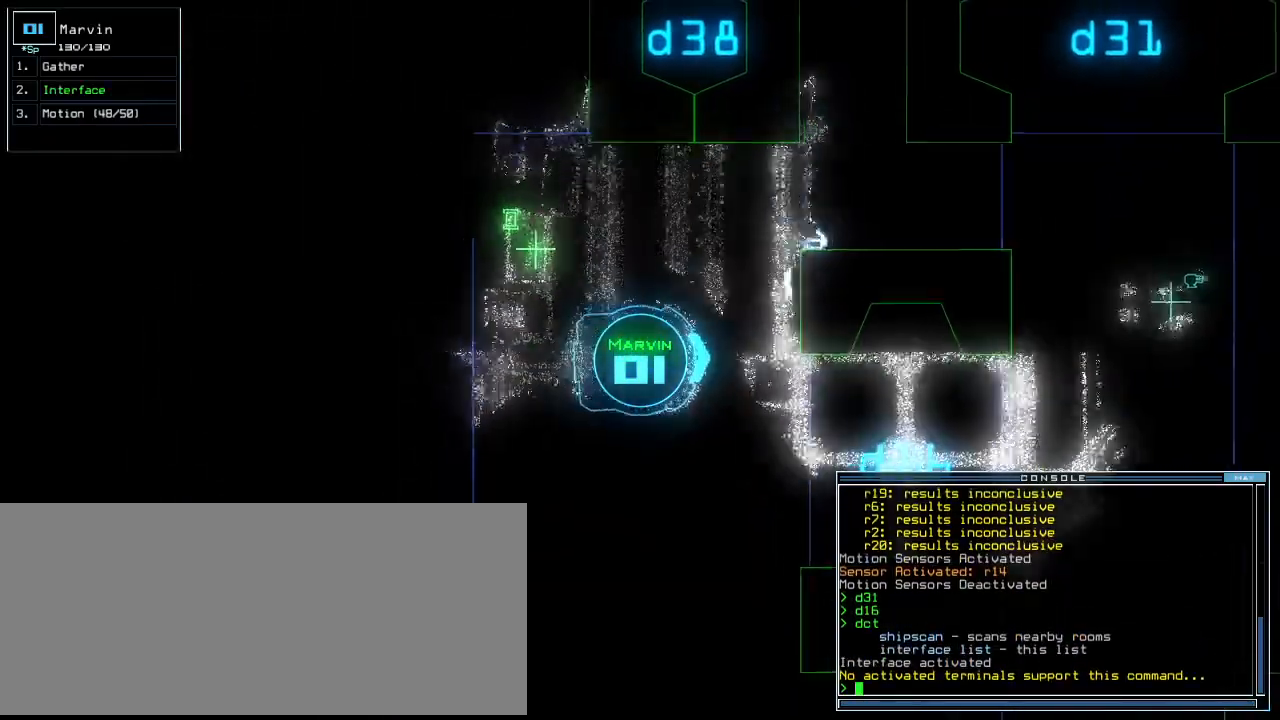
{"keys": ["up"], "events": [[460, "right", "up"]]}
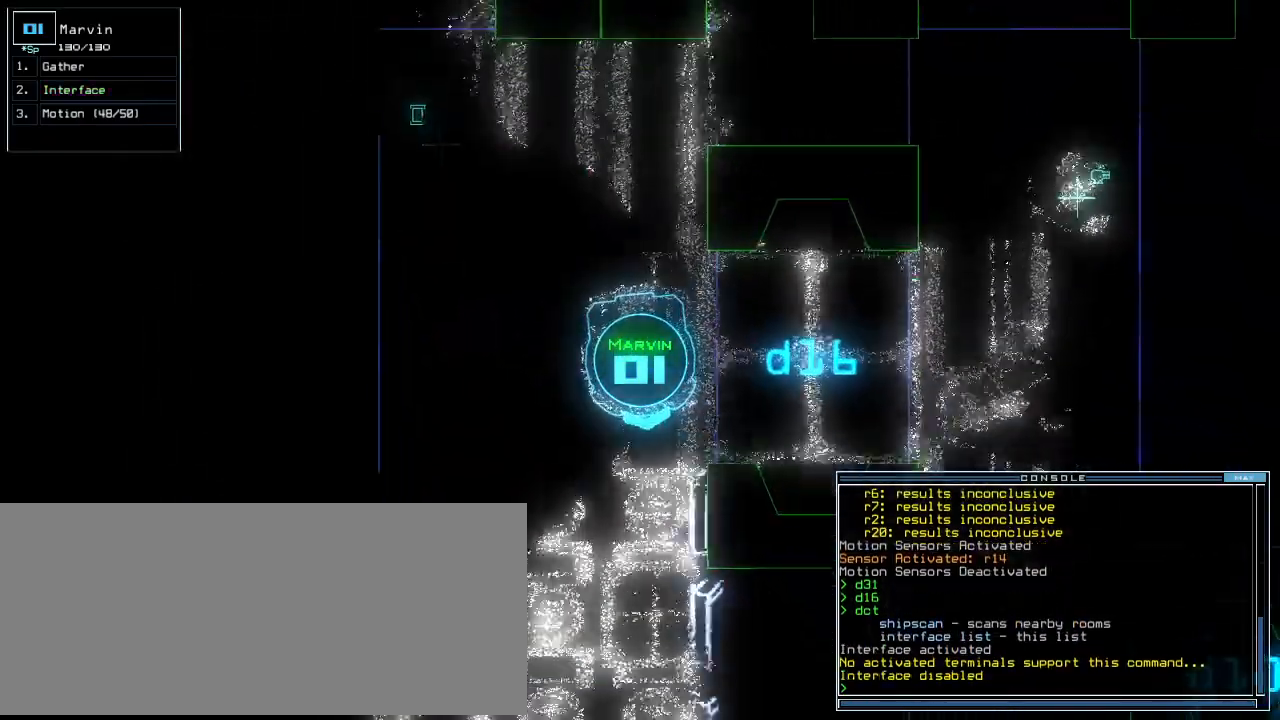
{"keys": [], "events": [[20, "up", "up"], [80, "space", "down"], [220, "space", "up"]]}
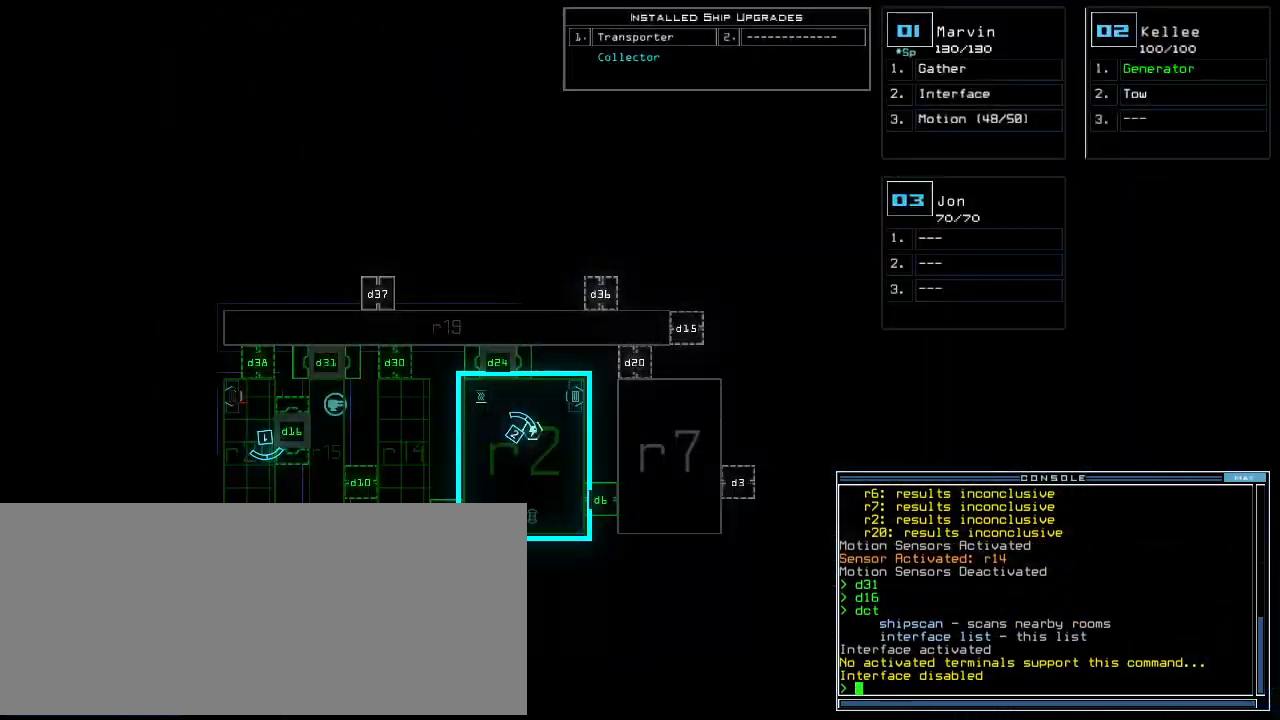
{"keys": ["left"], "events": [[300, "space", "down"], [320, "left", "down"], [440, "space", "up"]]}
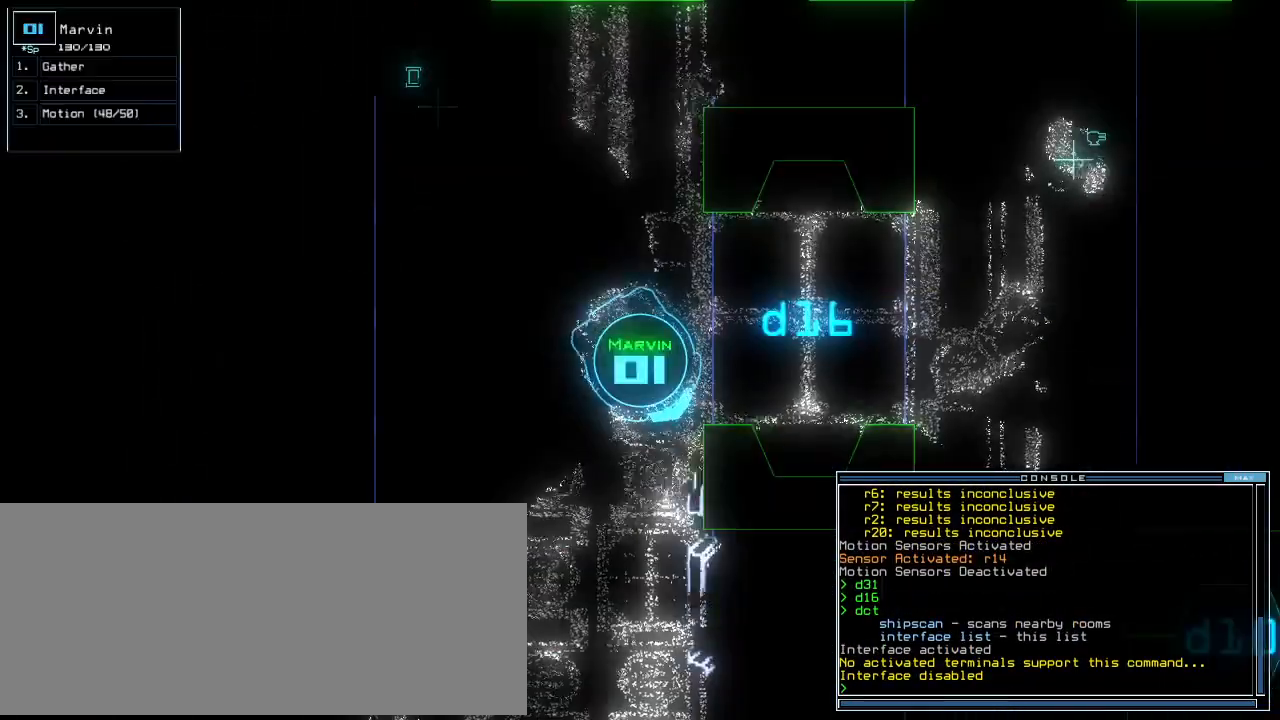
{"keys": ["up"], "events": [[200, "up", "down"], [460, "left", "up"]]}
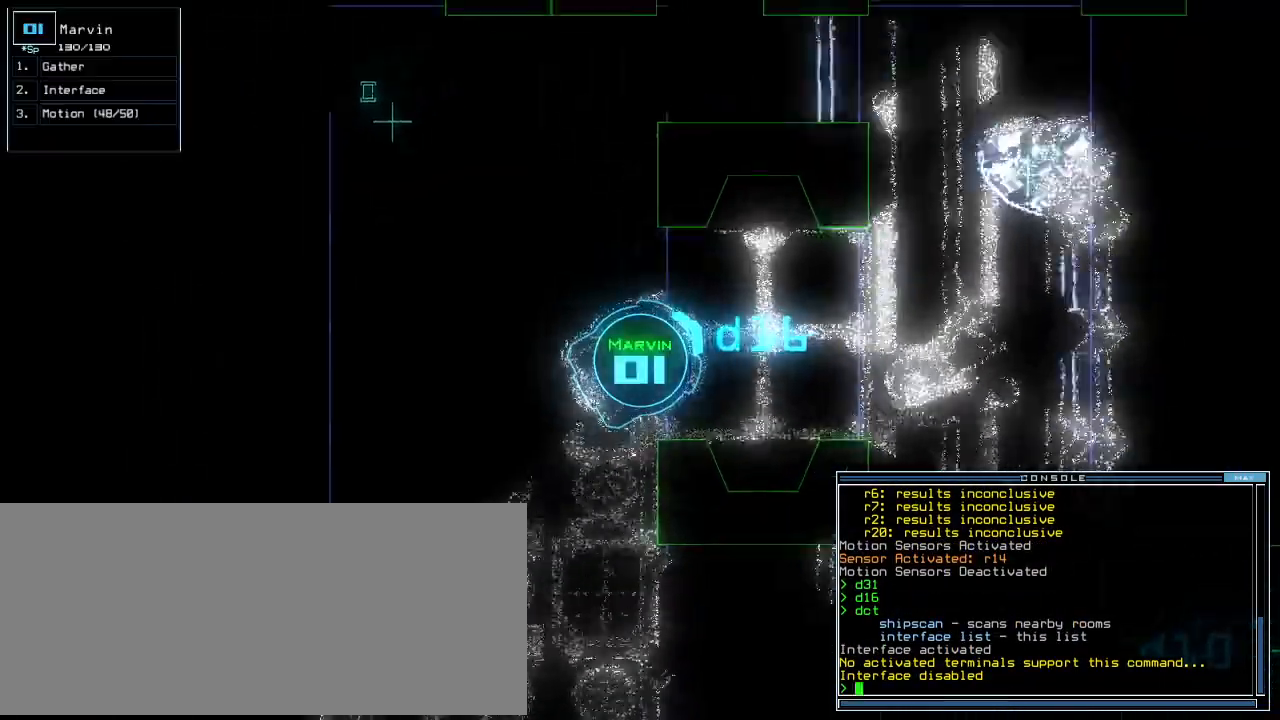
{"keys": ["right", "up"], "events": [[80, "right", "down"], [180, "right", "up"], [420, "right", "down"]]}
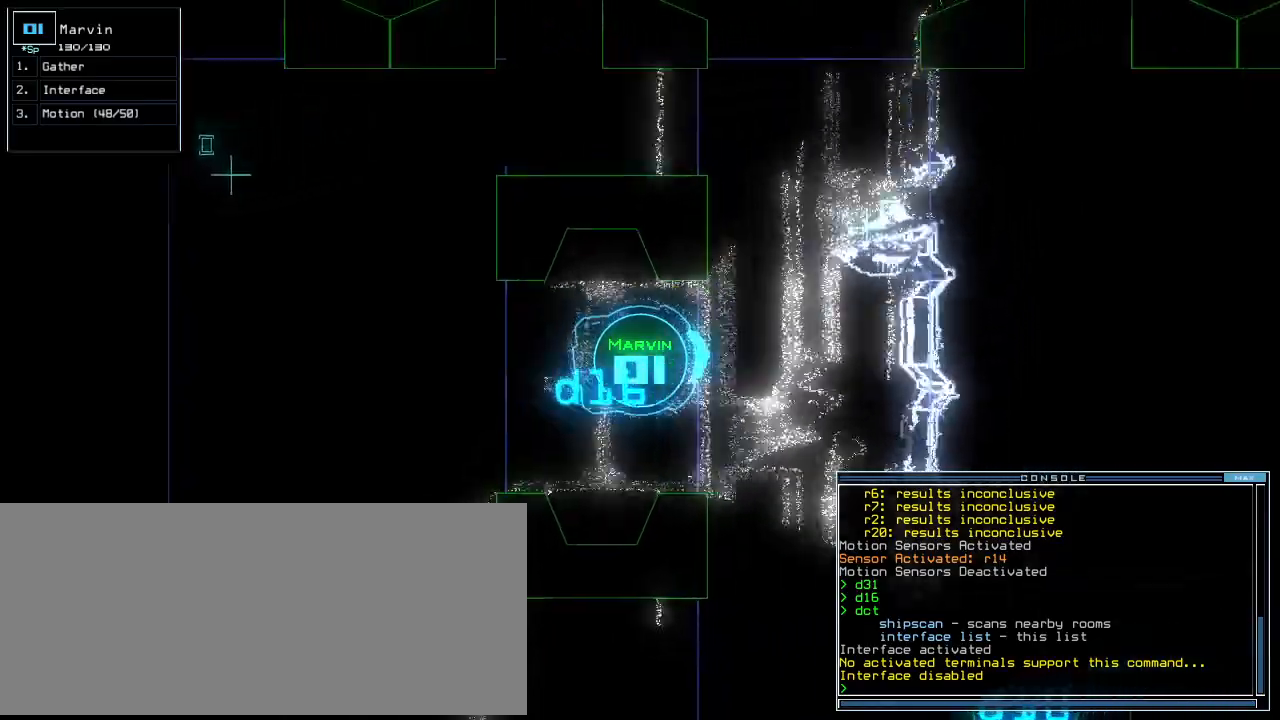
{"keys": ["right", "up"], "events": [[240, "right", "up"], [420, "right", "down"]]}
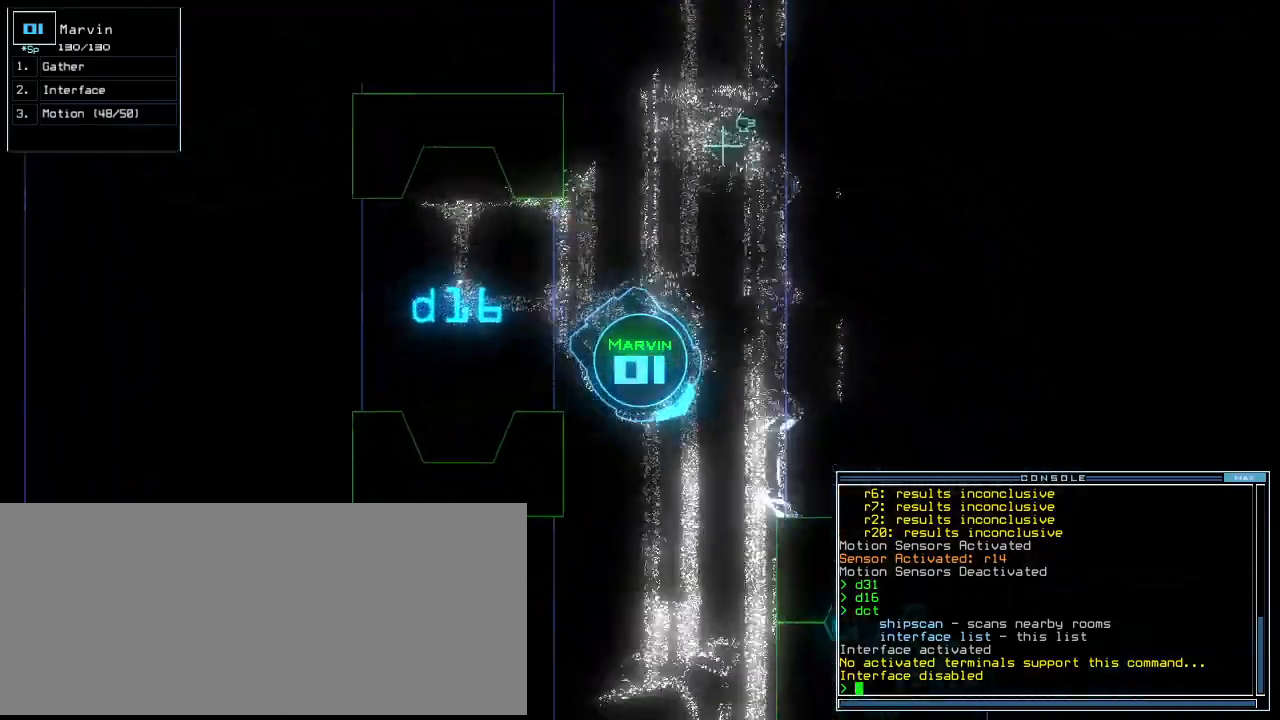
{"keys": ["up"], "events": [[260, "right", "up"]]}
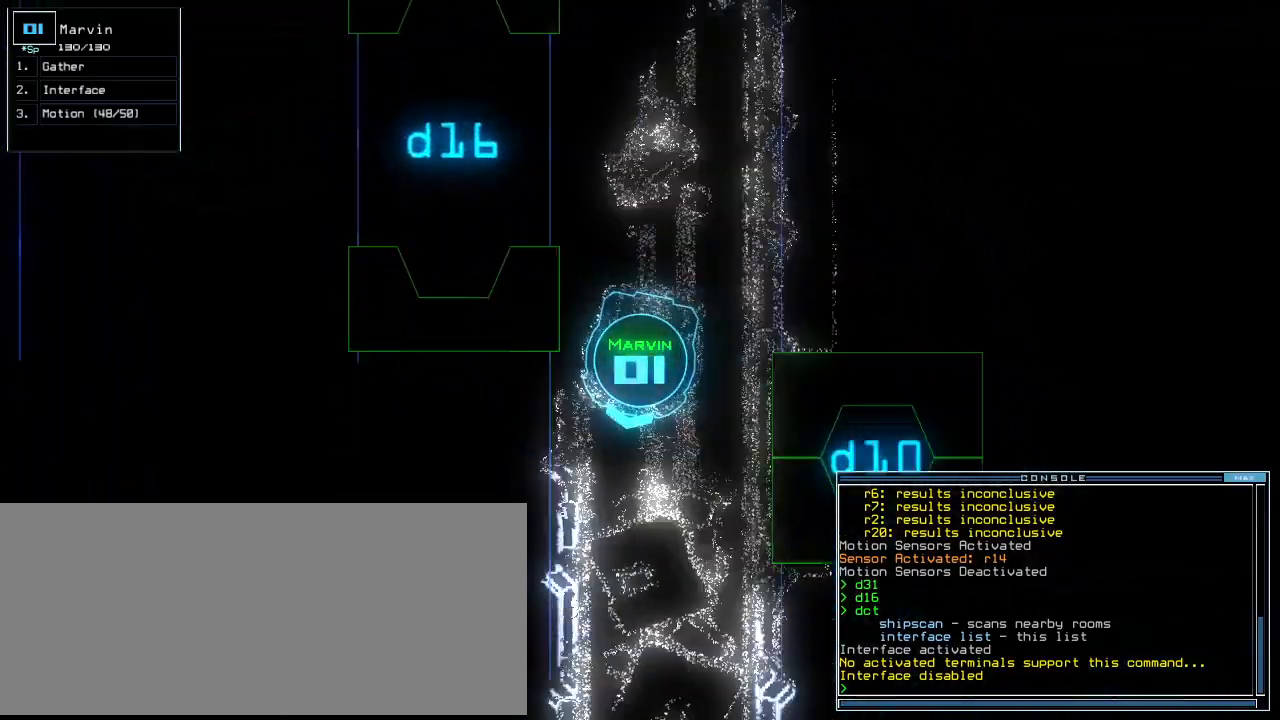
{"keys": ["left", "up"], "events": [[20, "left", "down"], [160, "up", "up"], [340, "up", "down"]]}
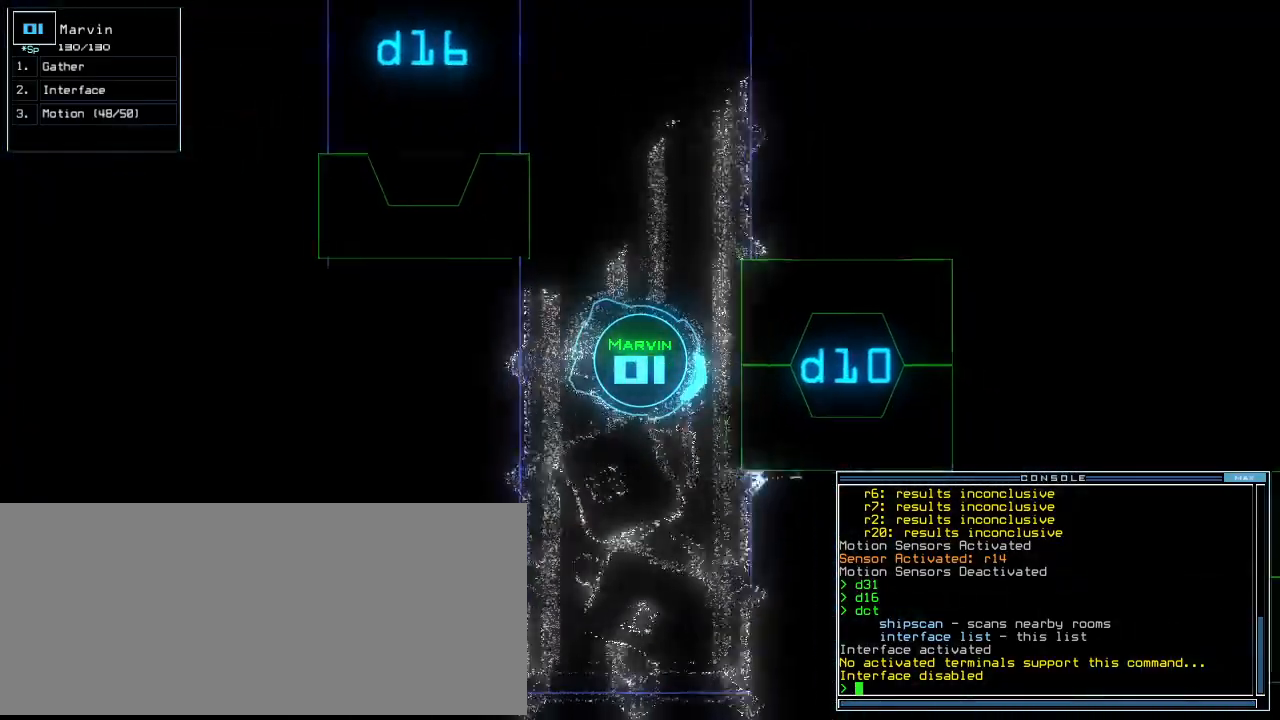
{"keys": [], "events": [[120, "d", "down"], [120, "left", "up"], [140, "up", "up"], [200, "d", "up"], [380, "1", "down"], [500, "1", "up"]]}
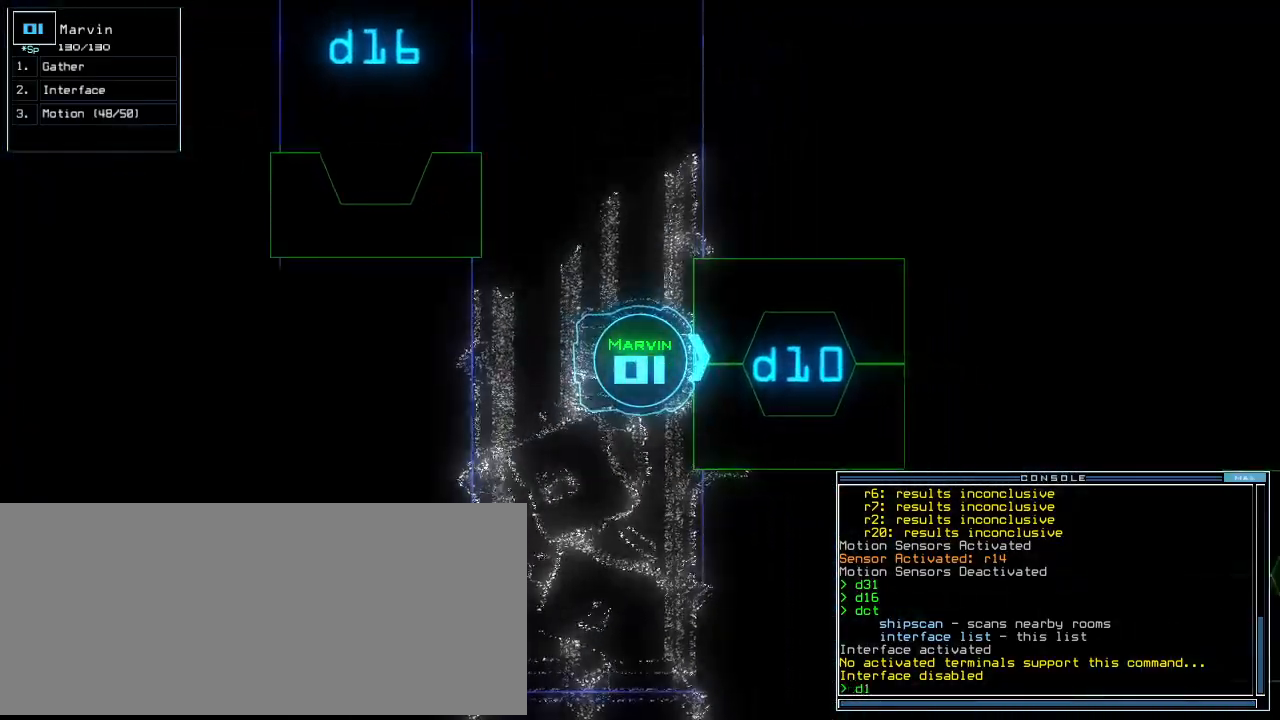
{"keys": [], "events": [[60, "0", "down"], [140, "0", "up"], [320, "return", "down"], [380, "return", "up"]]}
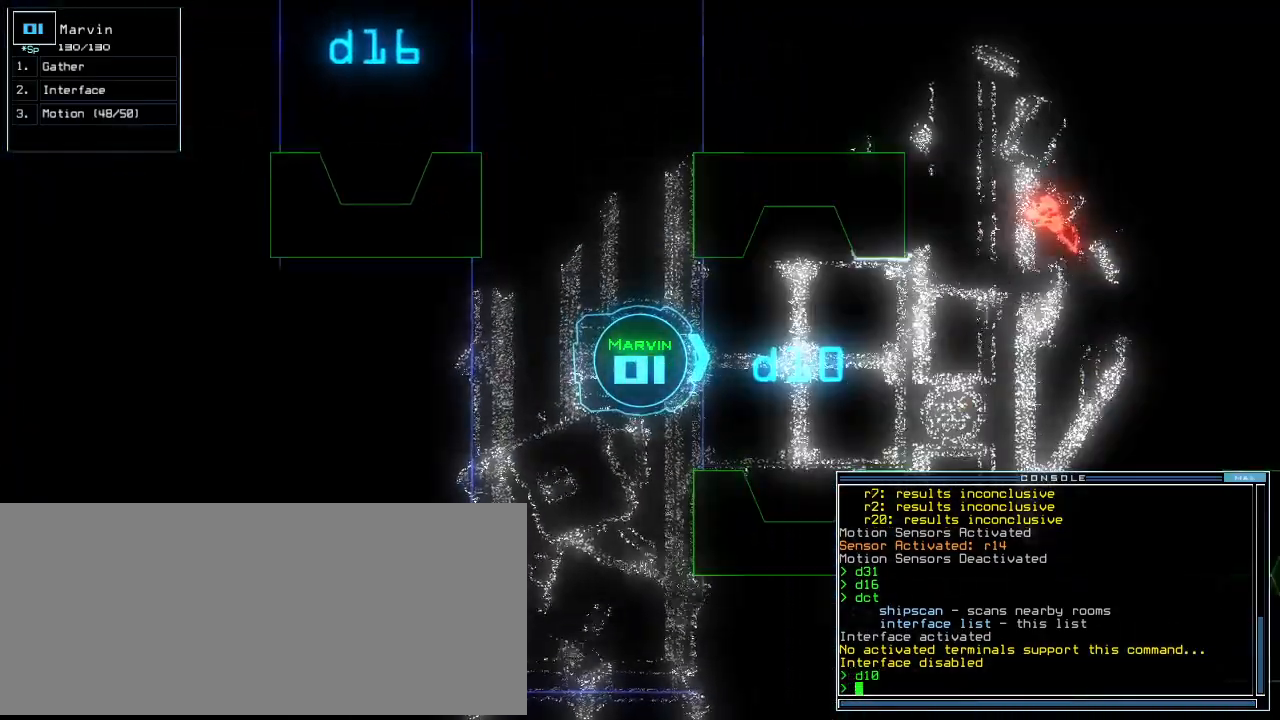
{"keys": [], "events": [[300, "up", "down"], [380, "up", "up"]]}
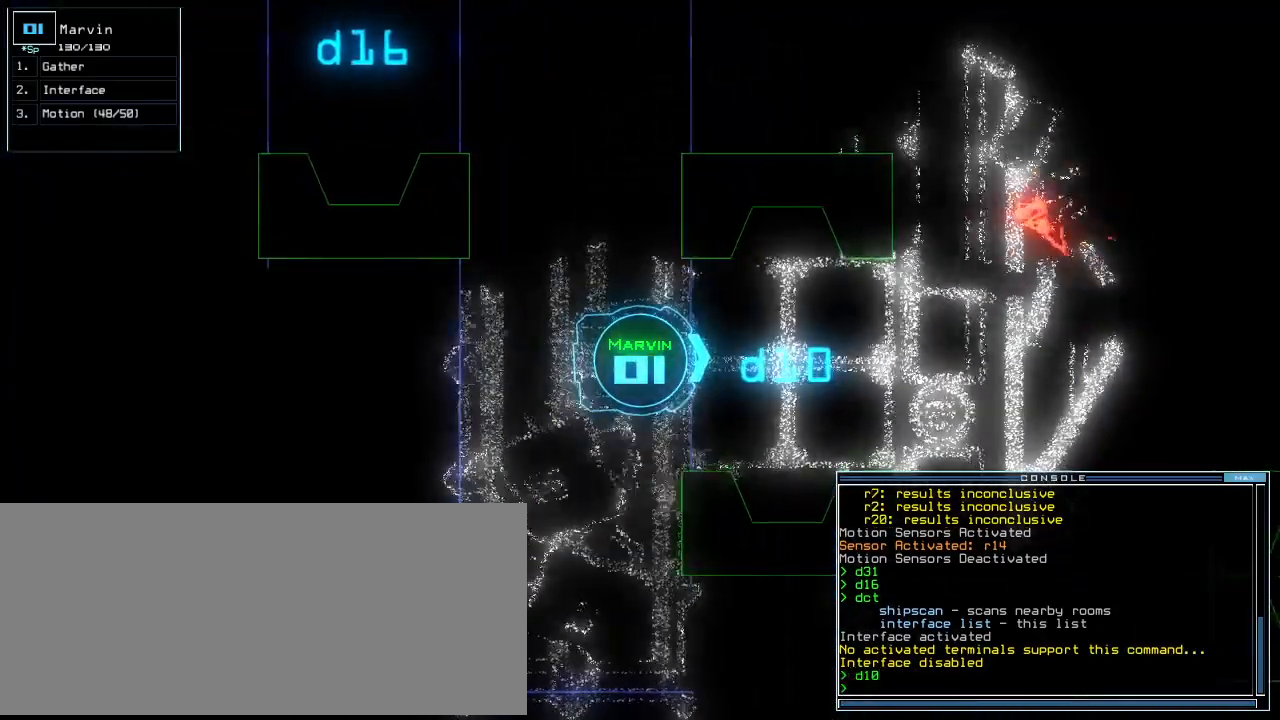
{"keys": ["down", "right"], "events": [[120, "right", "down"], [280, "down", "down"]]}
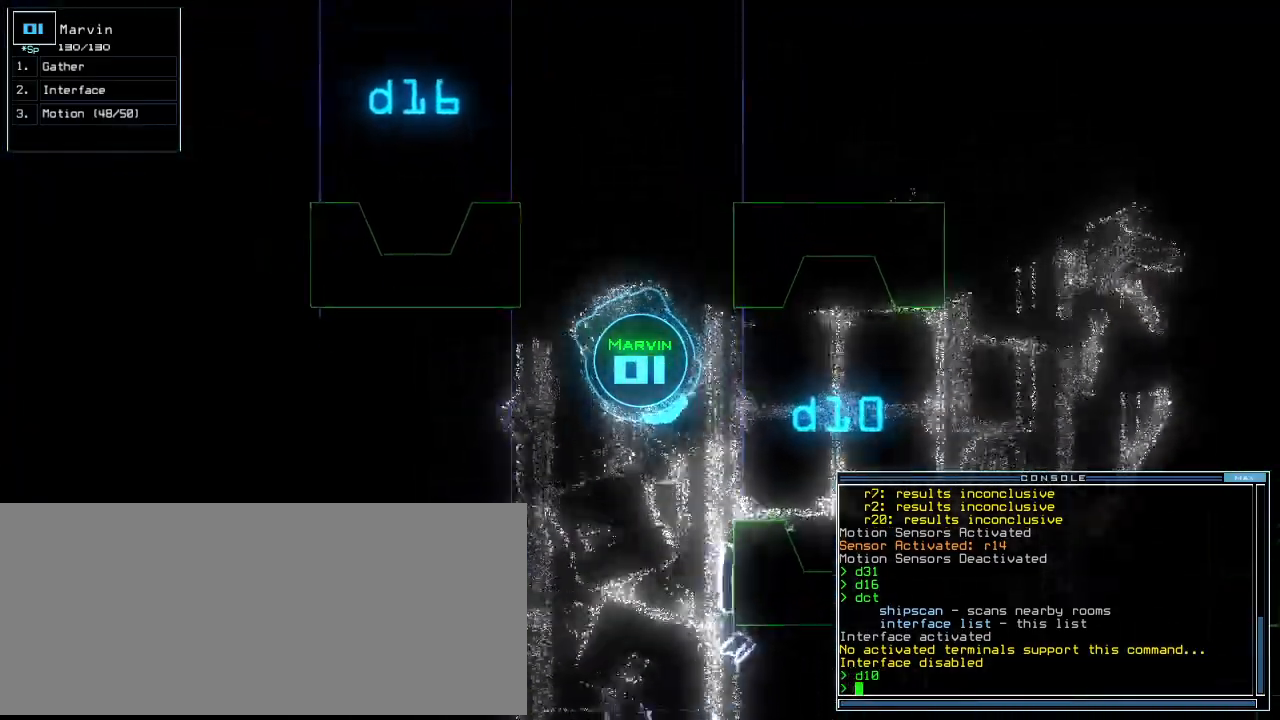
{"keys": ["down"], "events": [[40, "right", "up"], [380, "left", "down"], [460, "left", "up"]]}
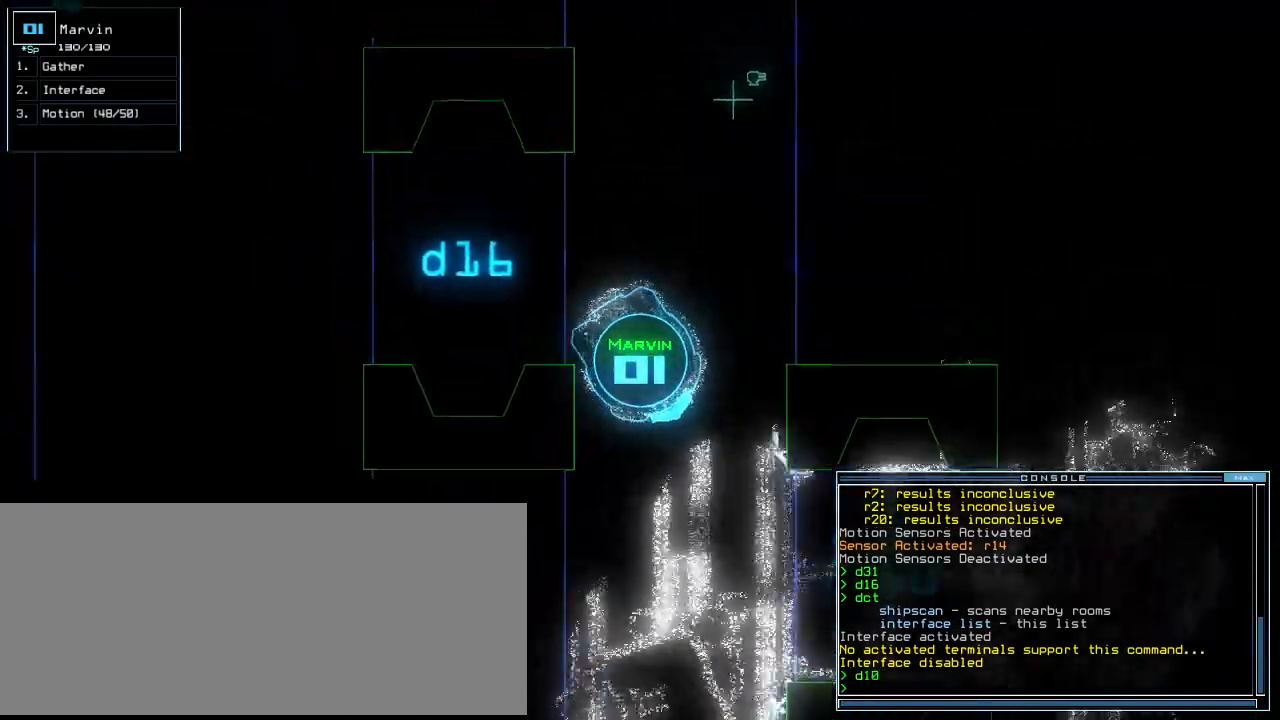
{"keys": ["down", "left"], "events": [[160, "left", "down"]]}
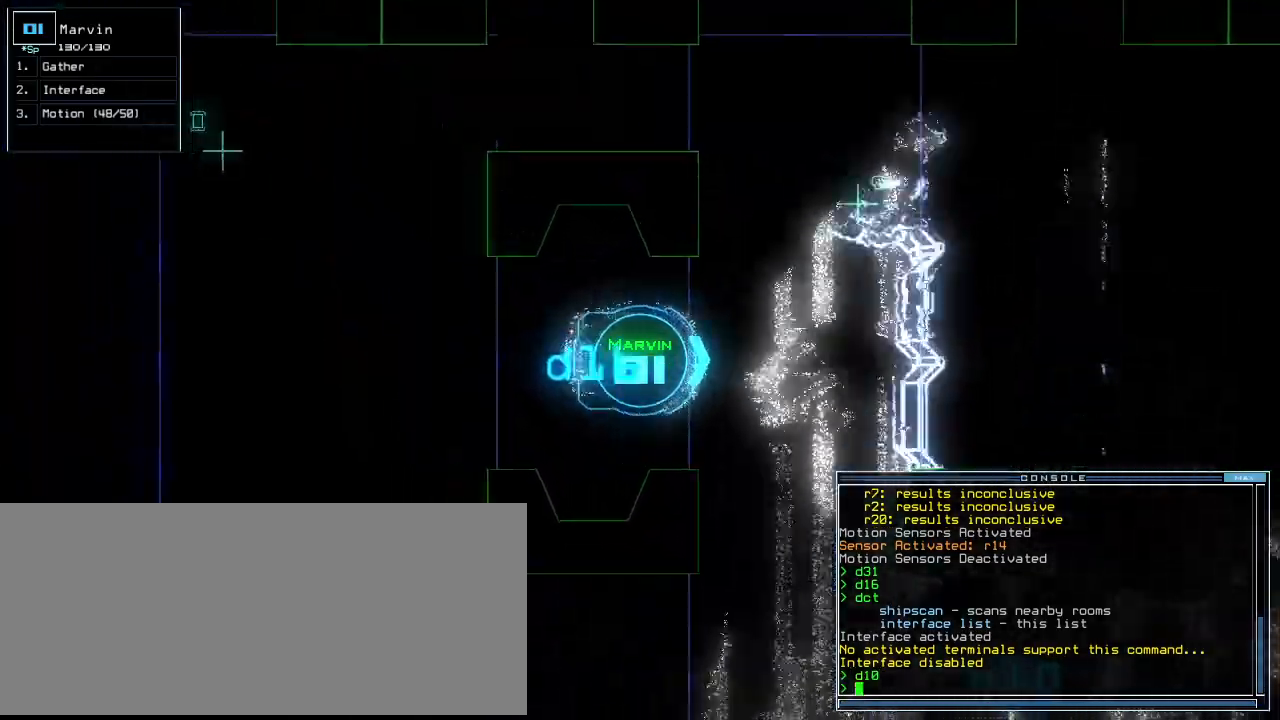
{"keys": ["down"], "events": [[20, "left", "up"]]}
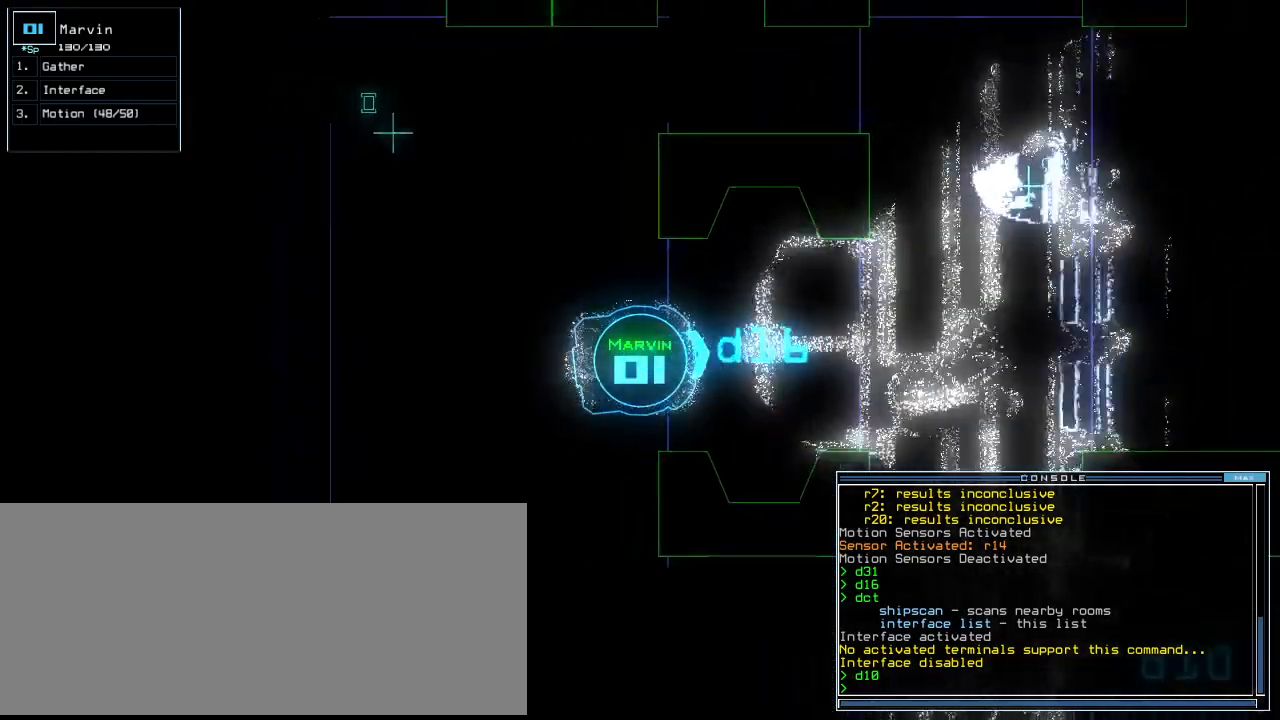
{"keys": ["c"], "events": [[80, "down", "up"], [500, "c", "down"]]}
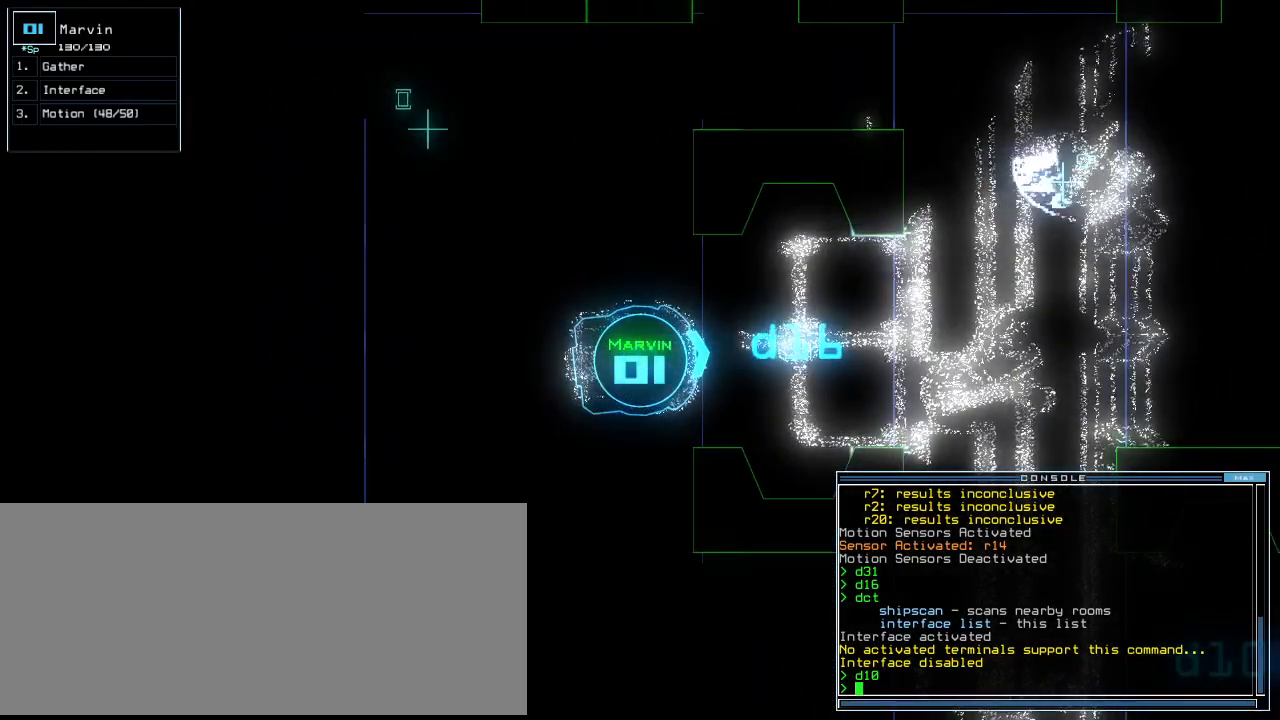
{"keys": [], "events": [[60, "c", "up"], [120, "c", "down"], [240, "c", "up"]]}
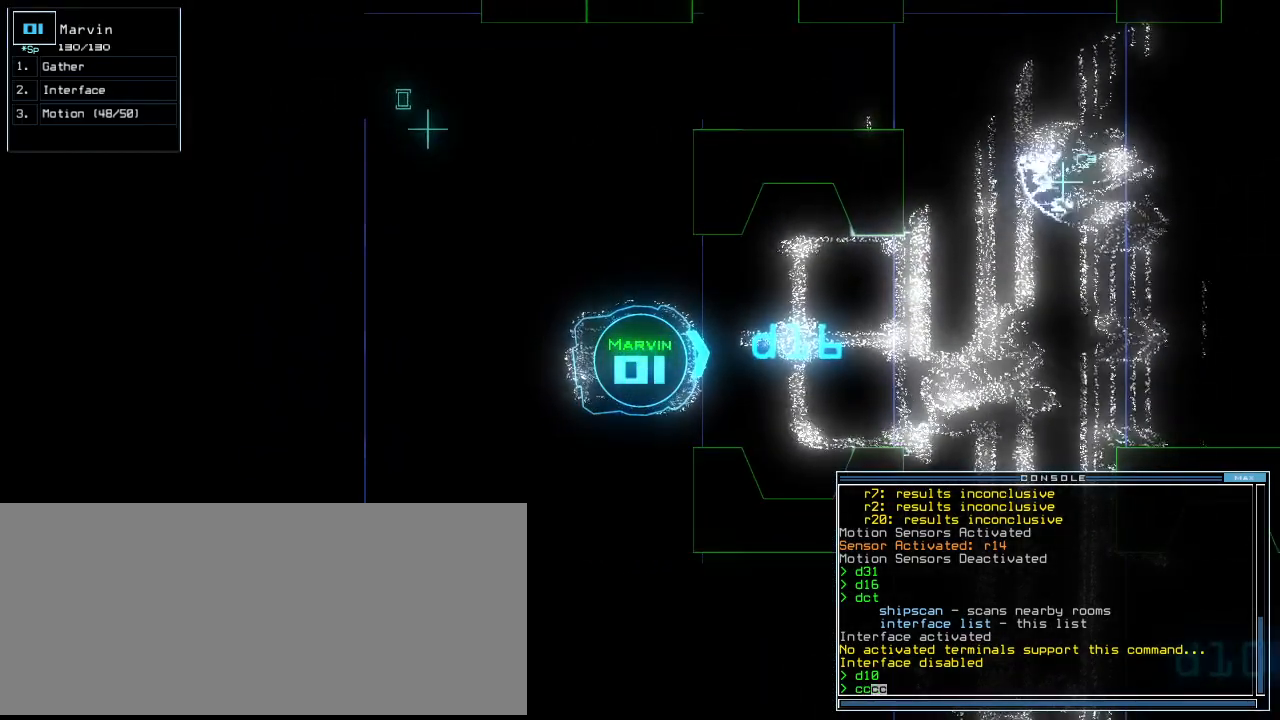
{"keys": [], "events": []}
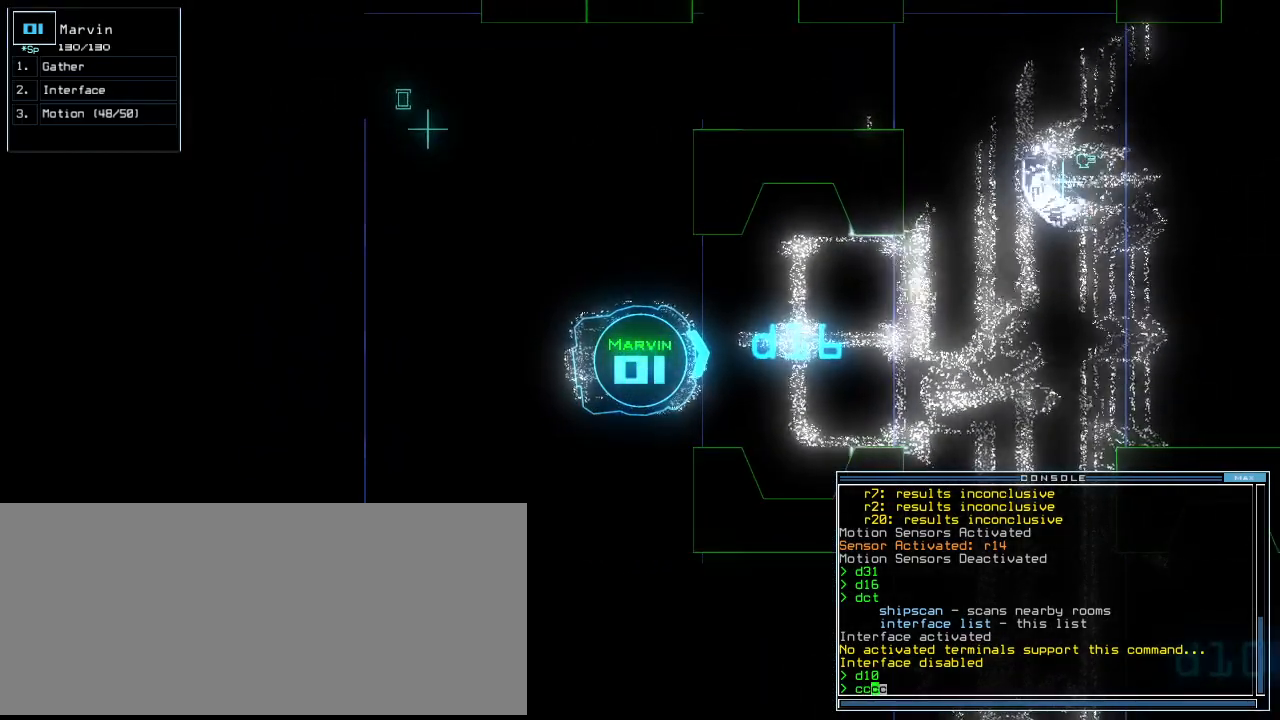
{"keys": [], "events": []}
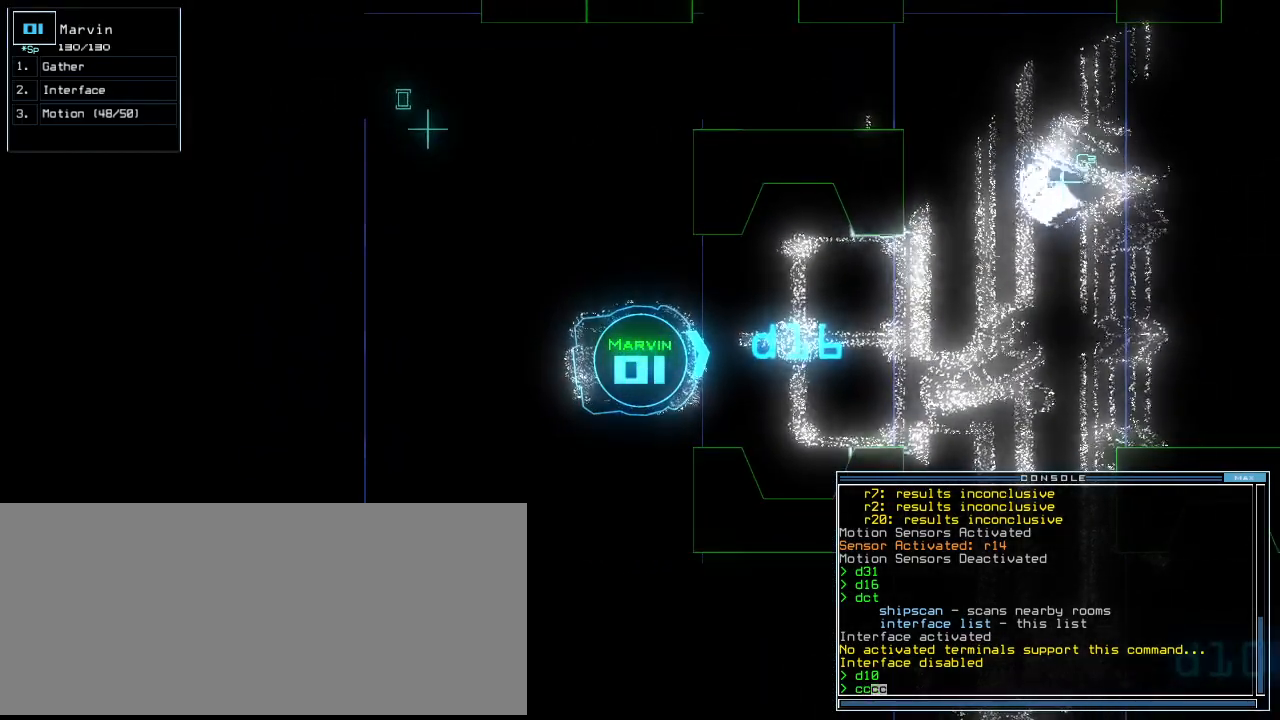
{"keys": [], "events": []}
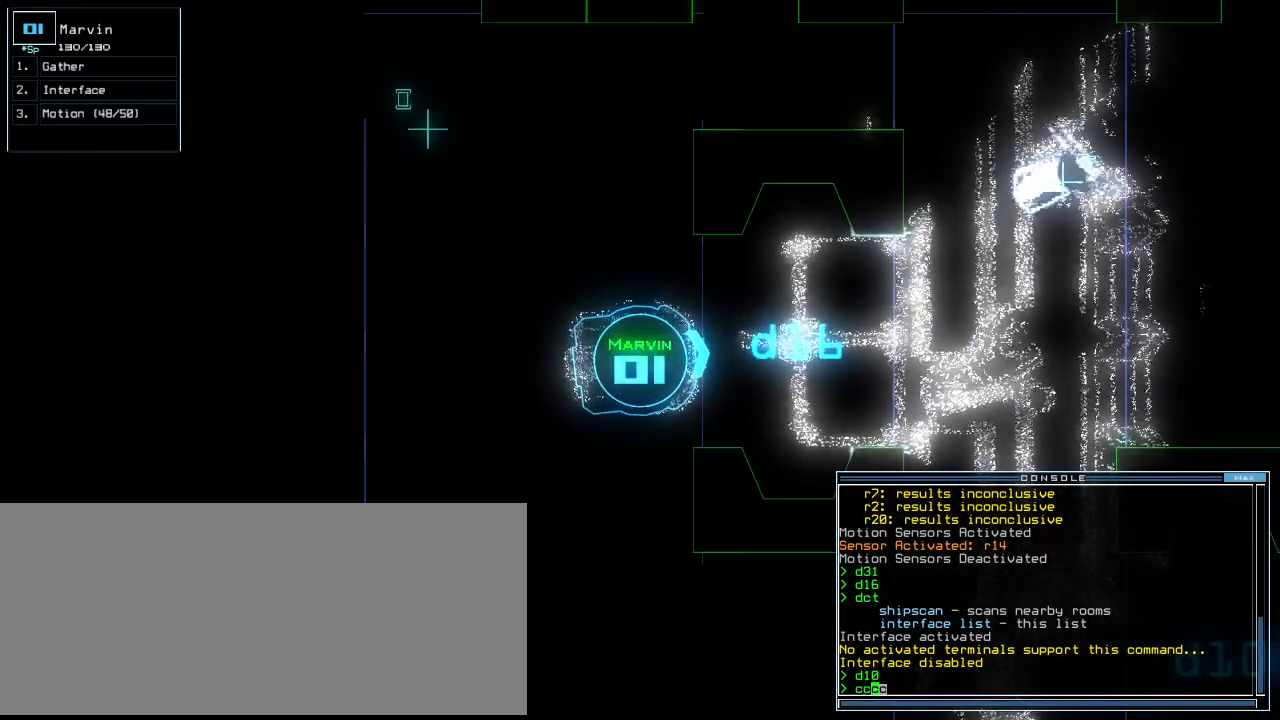
{"keys": [], "events": []}
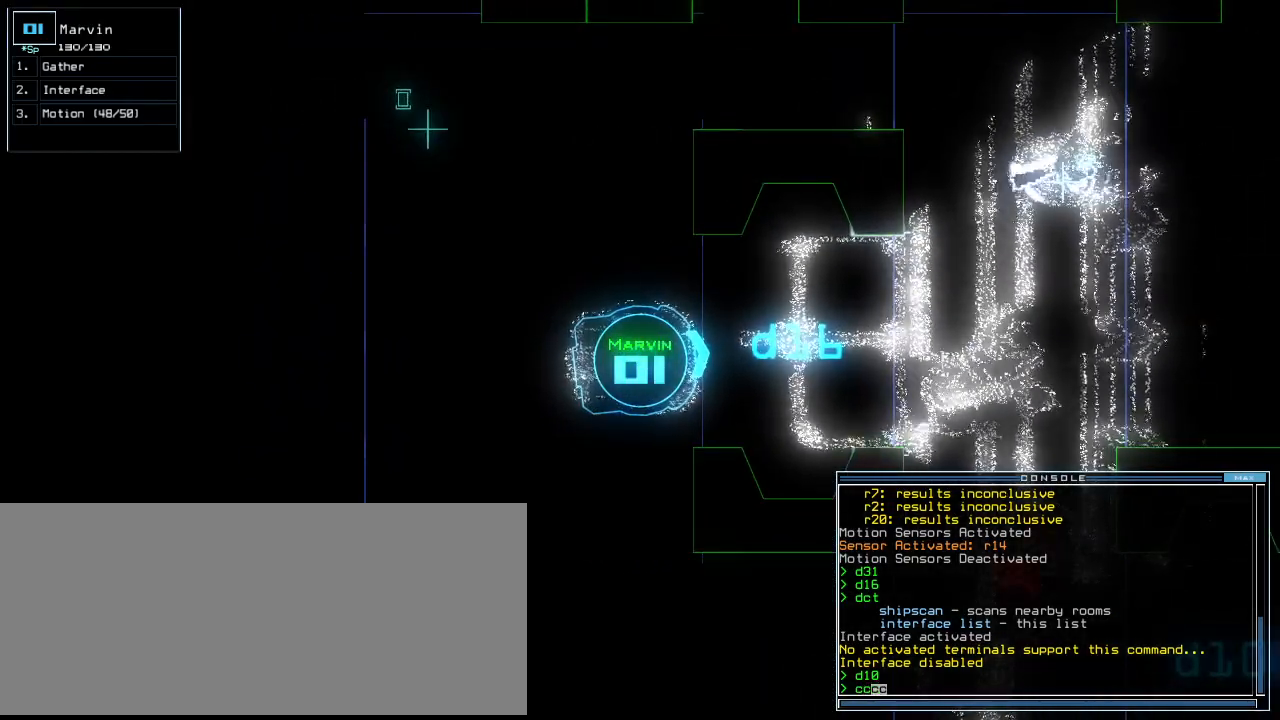
{"keys": ["down"], "events": [[280, "down", "down"]]}
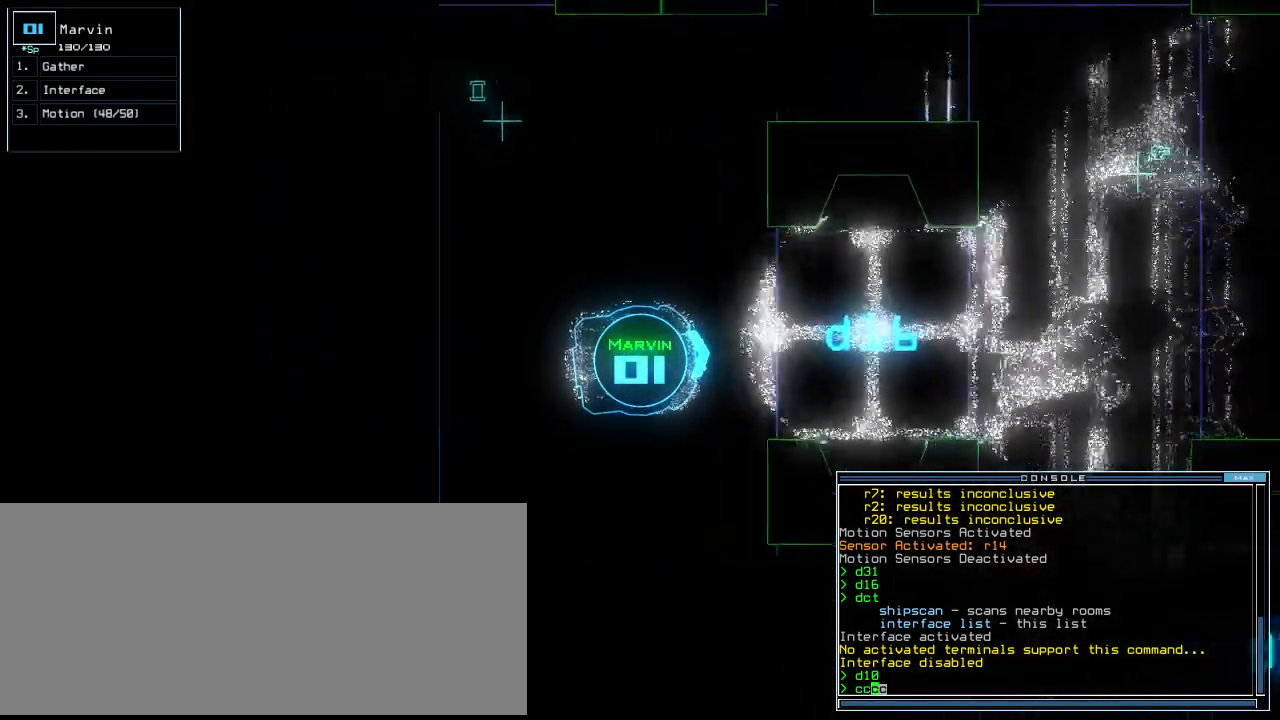
{"keys": [], "events": [[100, "down", "up"], [280, "return", "down"], [400, "return", "up"]]}